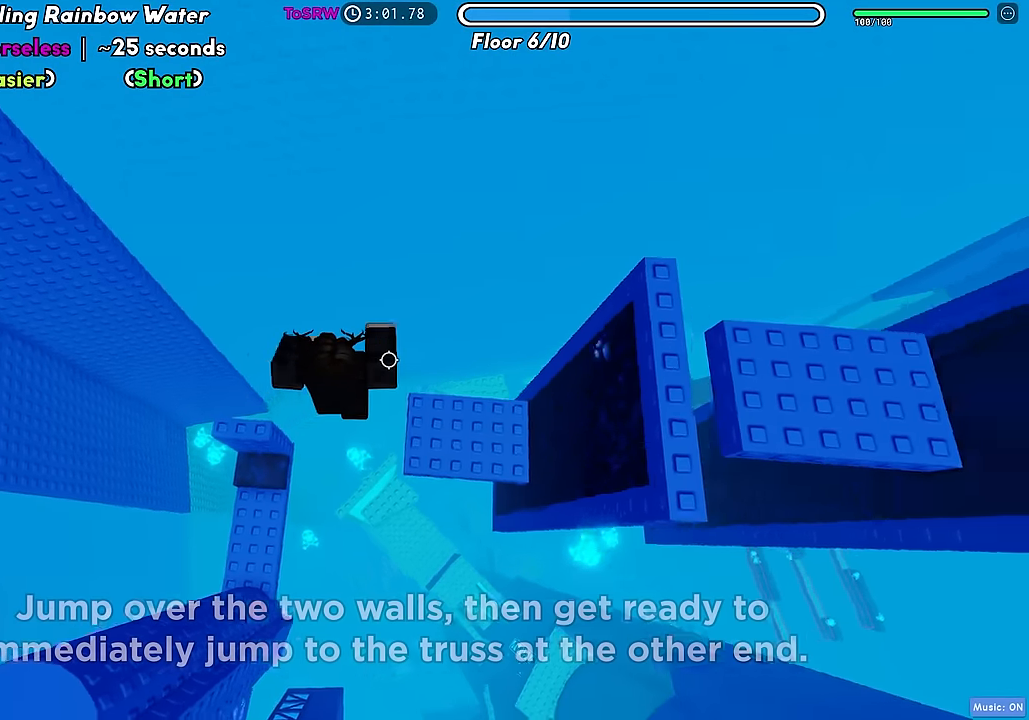
Gameplay with keyboard; each line is a JSON object with the keys held at the frame after it. "events" lists presses ("down") and releases ("up") of "a", "ctrl", "d", "f", "r", "s", "shift", "space", "tab" and "w" between this image and that frame as [ms after this image, input, new state], when the widget could be followed in between. No other keys are recorded. Mouse input is not recorded.
{"keys": ["d"], "events": [[300, "space", "down"], [433, "space", "up"]]}
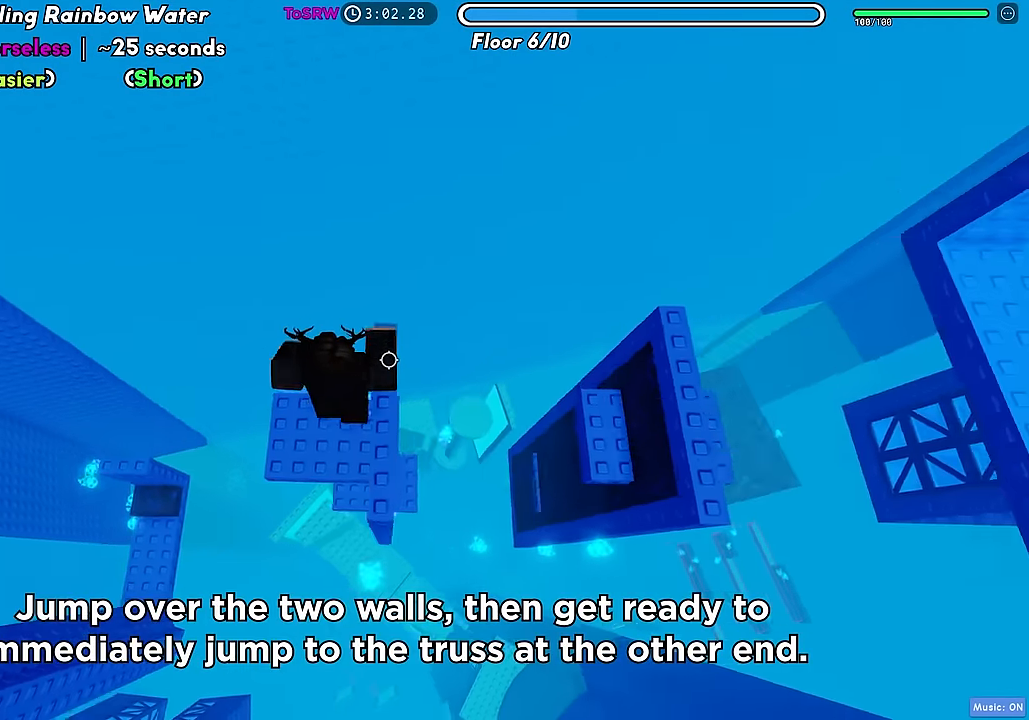
{"keys": ["space"], "events": [[283, "d", "up"], [483, "space", "down"]]}
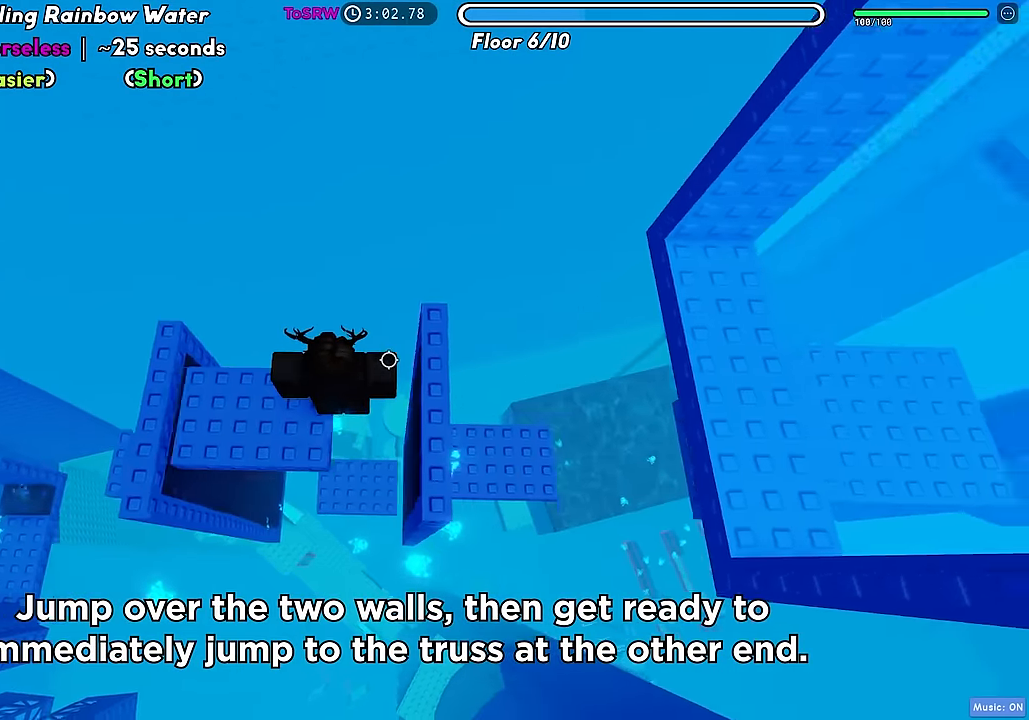
{"keys": [], "events": [[67, "d", "down"], [100, "space", "up"], [367, "d", "up"]]}
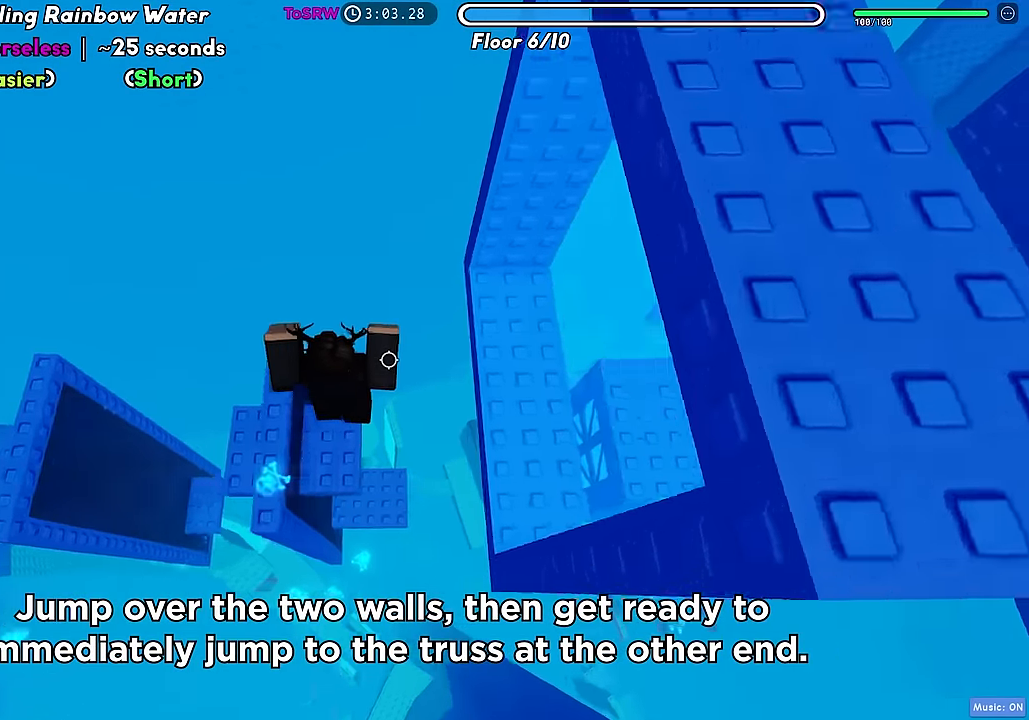
{"keys": ["d"], "events": [[250, "shift", "down"], [317, "shift", "up"], [367, "d", "down"]]}
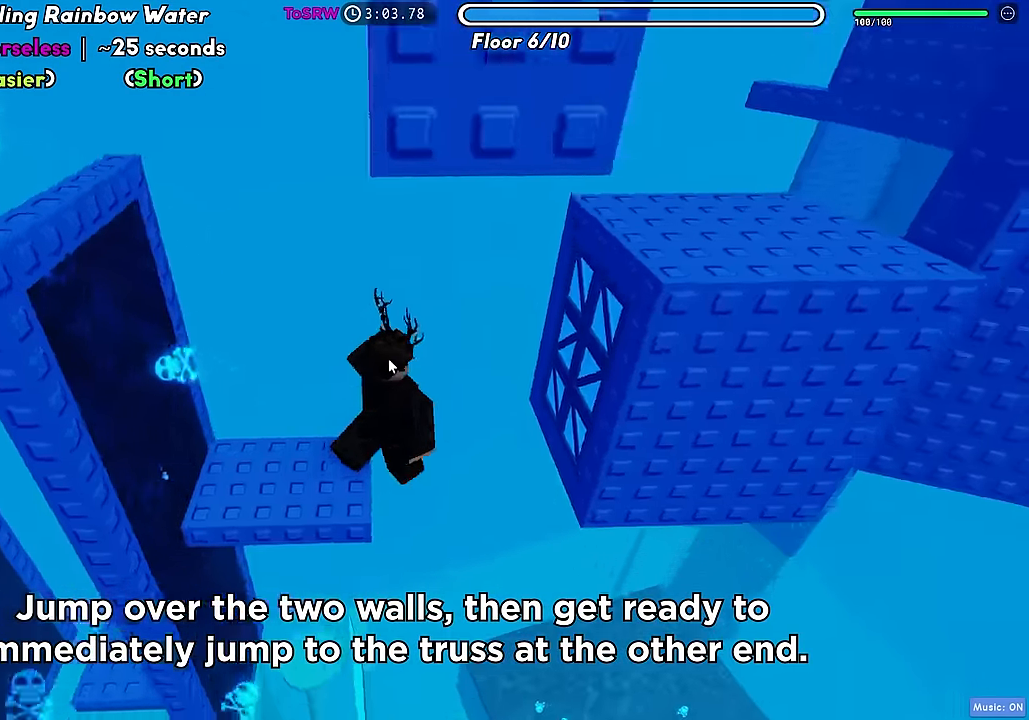
{"keys": ["shift", "w"], "events": [[17, "space", "down"], [117, "space", "up"], [350, "w", "down"], [433, "d", "up"], [500, "shift", "down"]]}
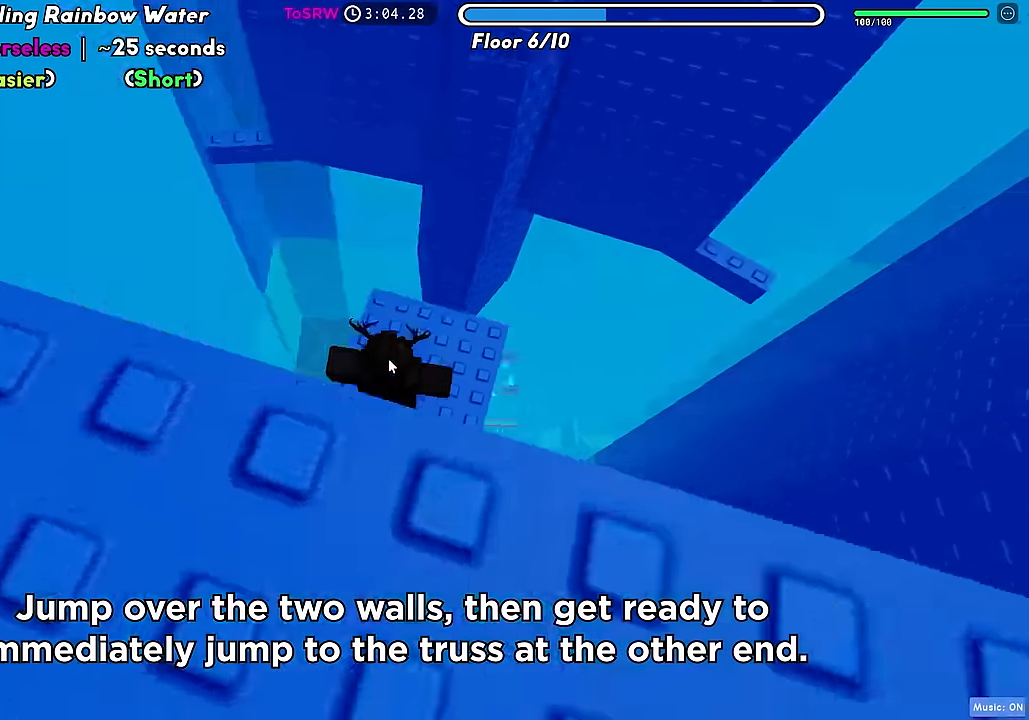
{"keys": ["d"], "events": [[83, "shift", "up"], [133, "d", "down"], [217, "w", "up"]]}
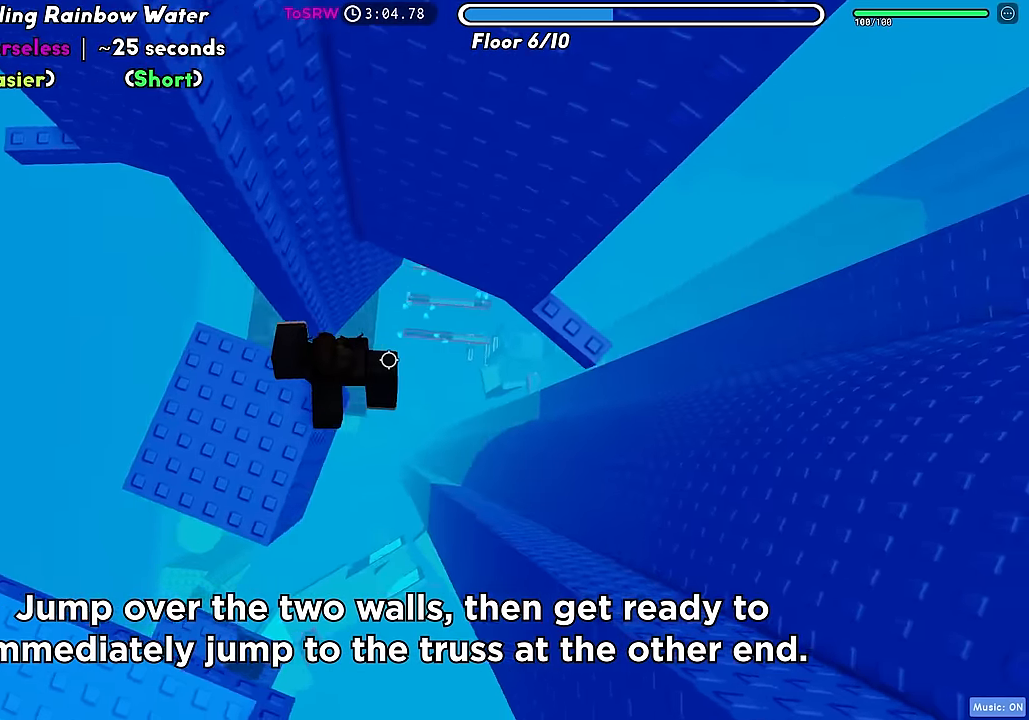
{"keys": ["d", "w"], "events": [[50, "space", "down"], [150, "space", "up"], [433, "w", "down"]]}
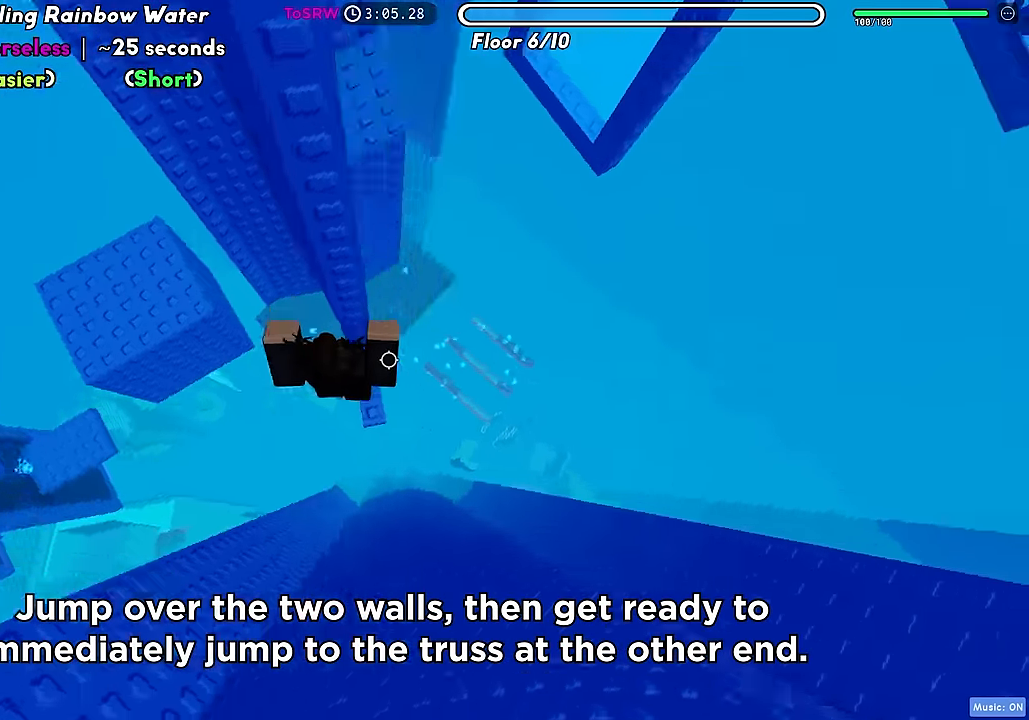
{"keys": ["d"], "events": [[83, "w", "up"], [217, "space", "down"], [333, "space", "up"]]}
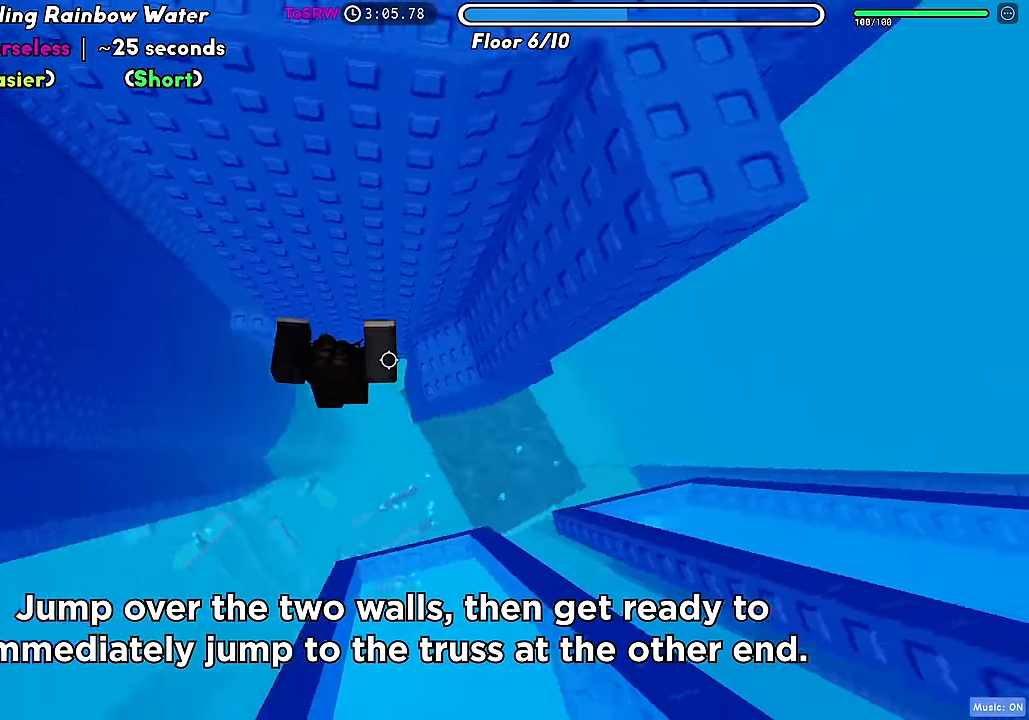
{"keys": ["d"], "events": [[200, "w", "down"], [283, "d", "up"], [383, "d", "down"], [400, "w", "up"]]}
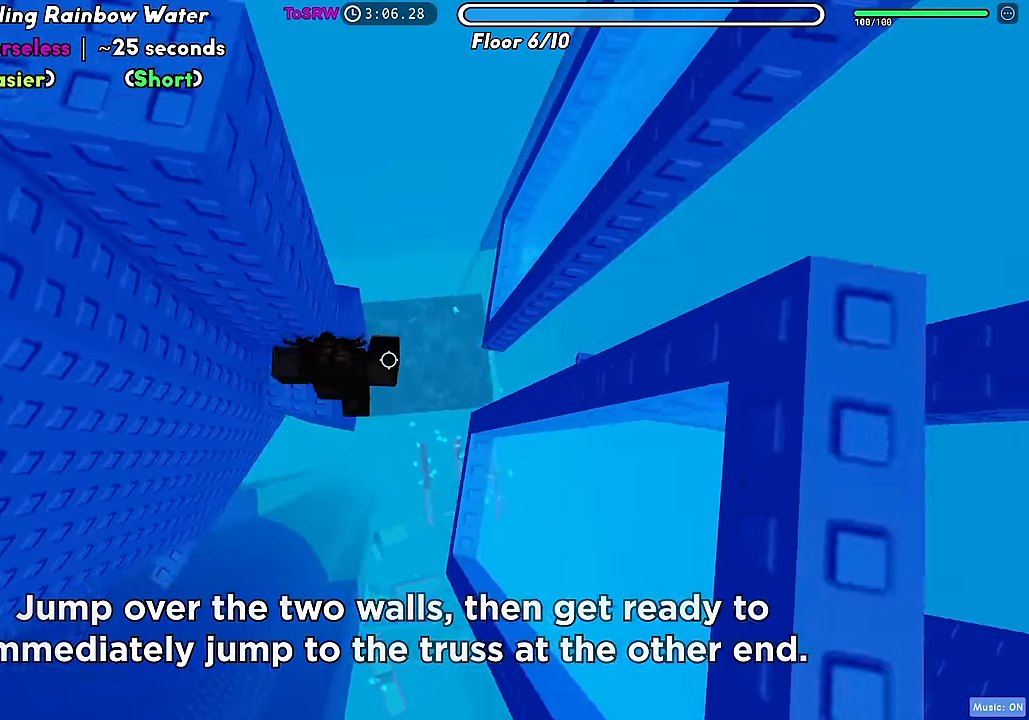
{"keys": ["d", "w"], "events": [[50, "space", "down"], [167, "space", "up"], [483, "w", "down"]]}
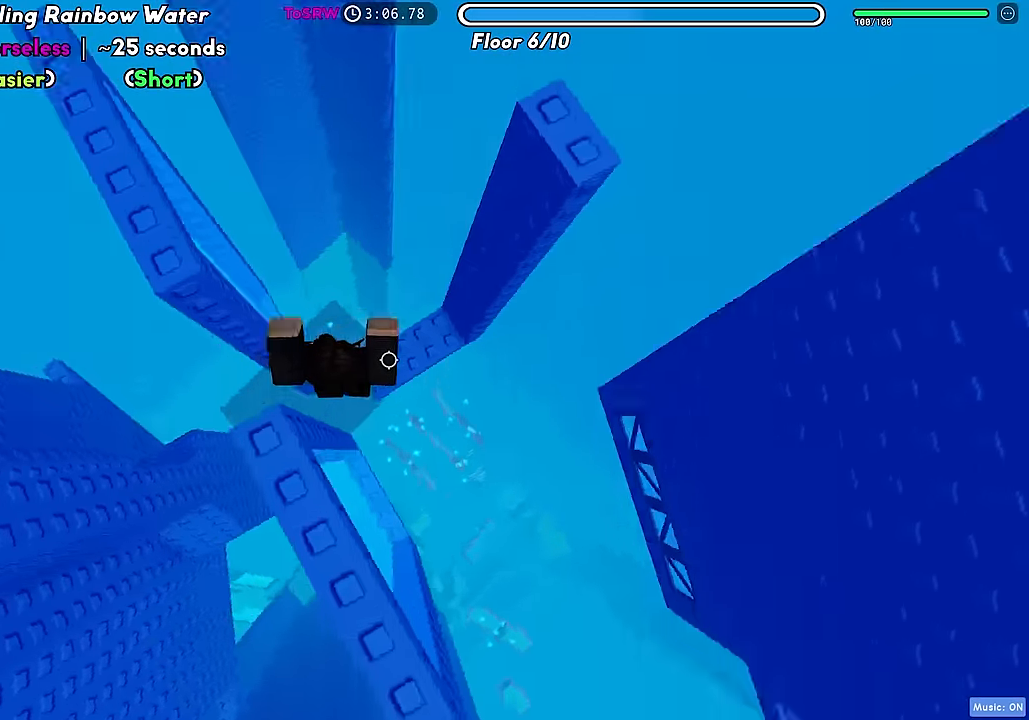
{"keys": ["d"], "events": [[83, "d", "up"], [300, "d", "down"], [333, "w", "up"]]}
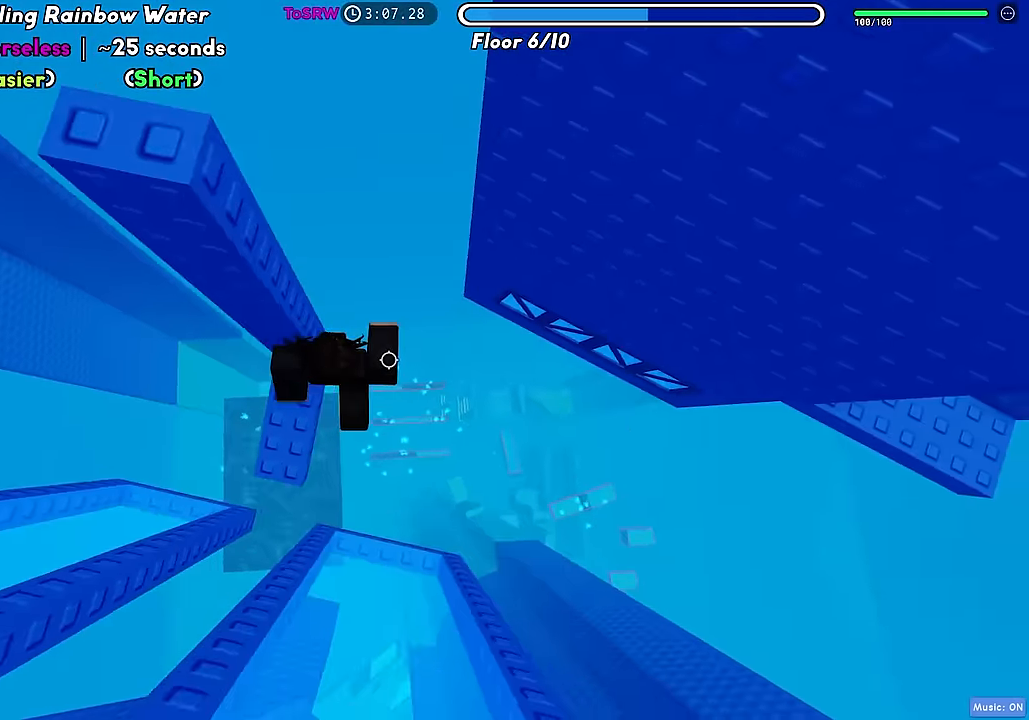
{"keys": ["d"], "events": [[17, "space", "down"], [133, "space", "up"], [167, "w", "down"], [483, "w", "up"]]}
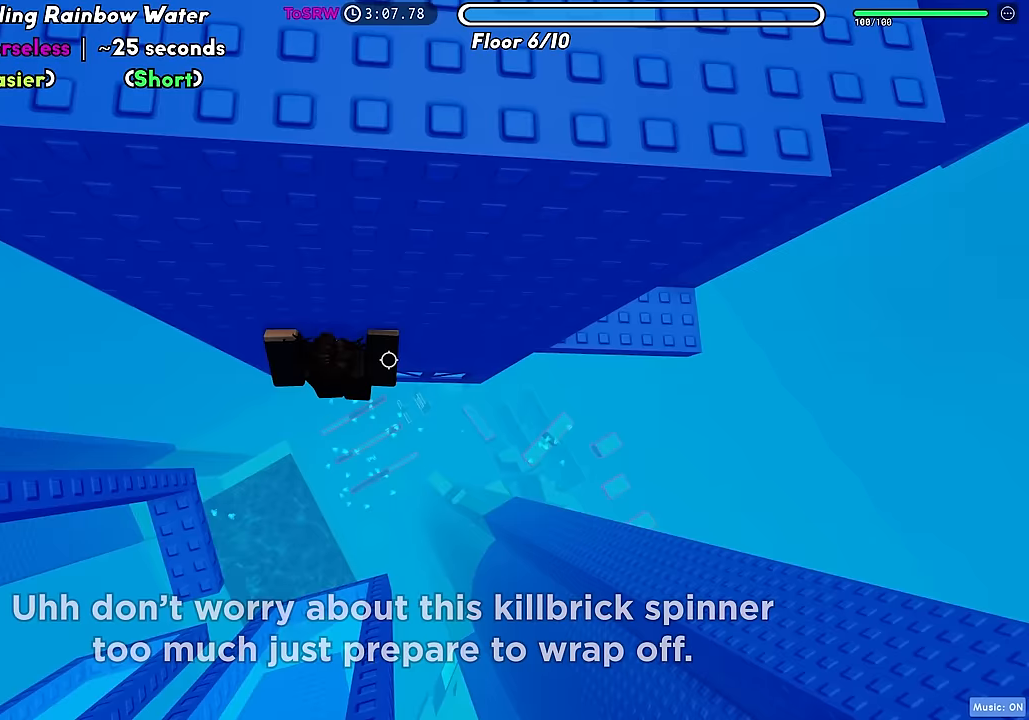
{"keys": ["d"], "events": [[167, "w", "down"], [233, "d", "up"], [250, "w", "up"], [417, "d", "down"], [417, "w", "down"], [500, "w", "up"]]}
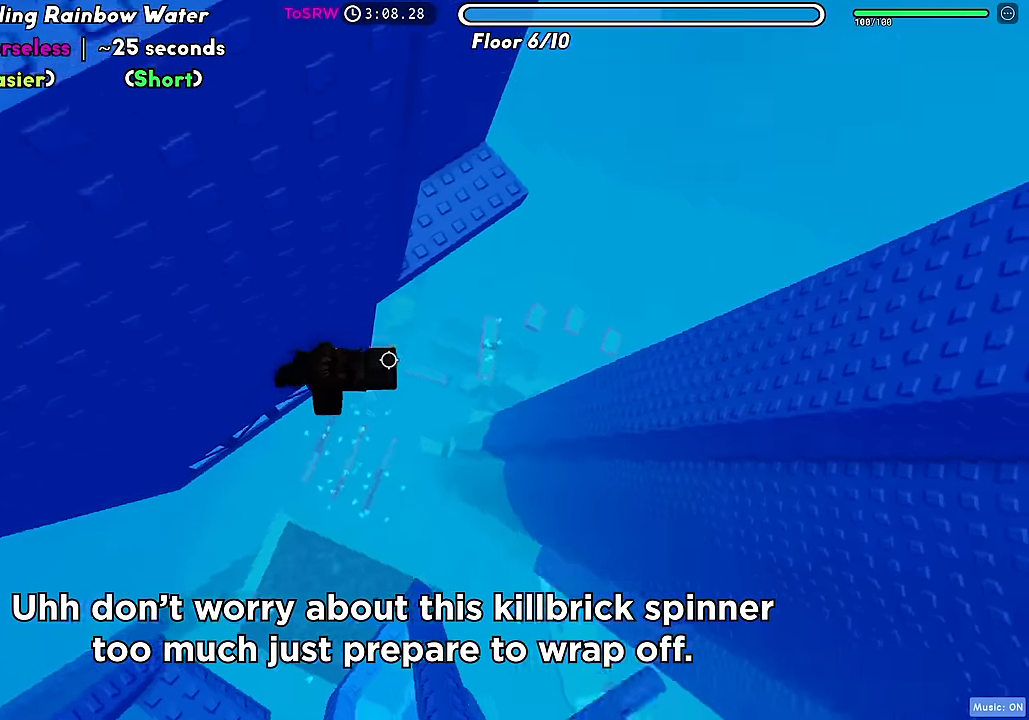
{"keys": ["d"], "events": [[17, "space", "down"], [100, "space", "up"]]}
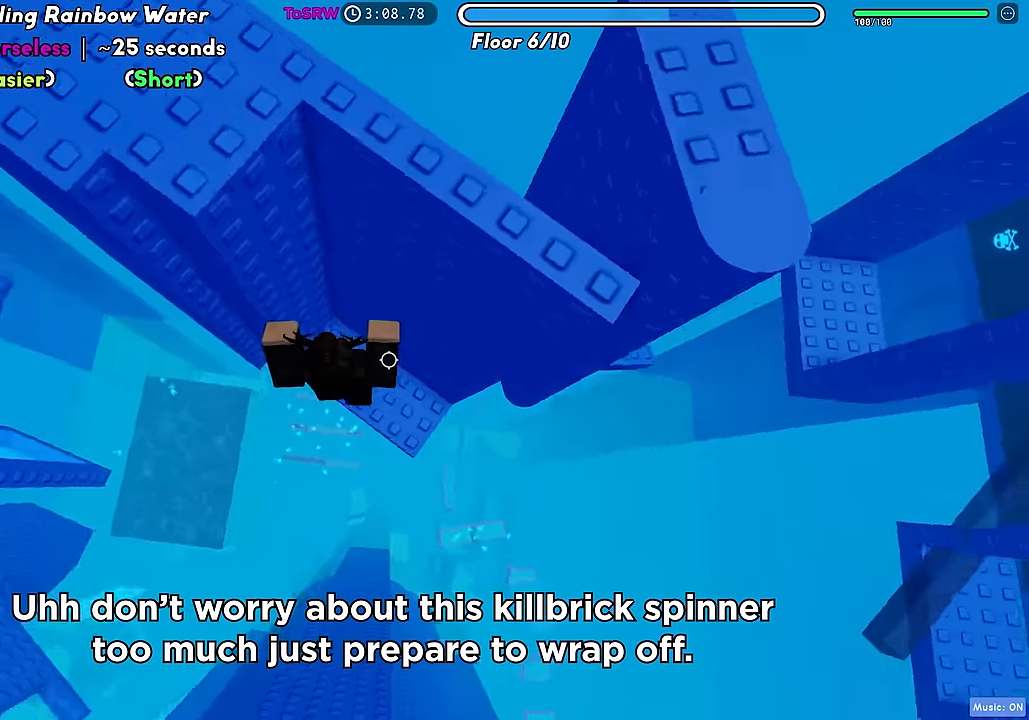
{"keys": ["d"], "events": [[350, "space", "down"], [467, "space", "up"]]}
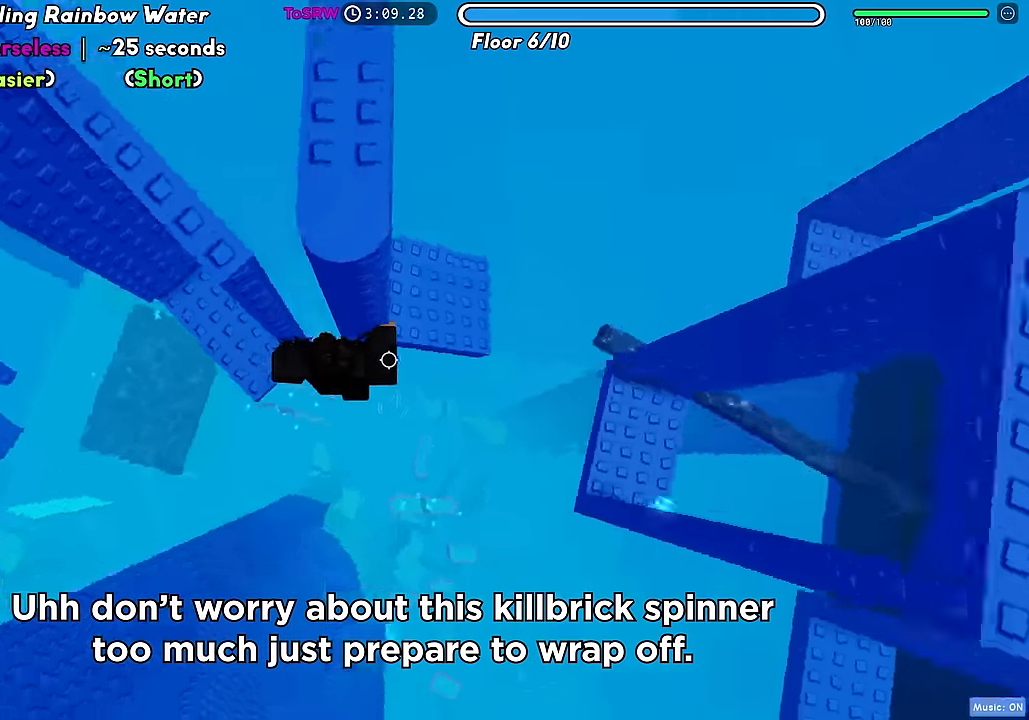
{"keys": [], "events": [[133, "w", "down"], [450, "d", "up"], [450, "w", "up"]]}
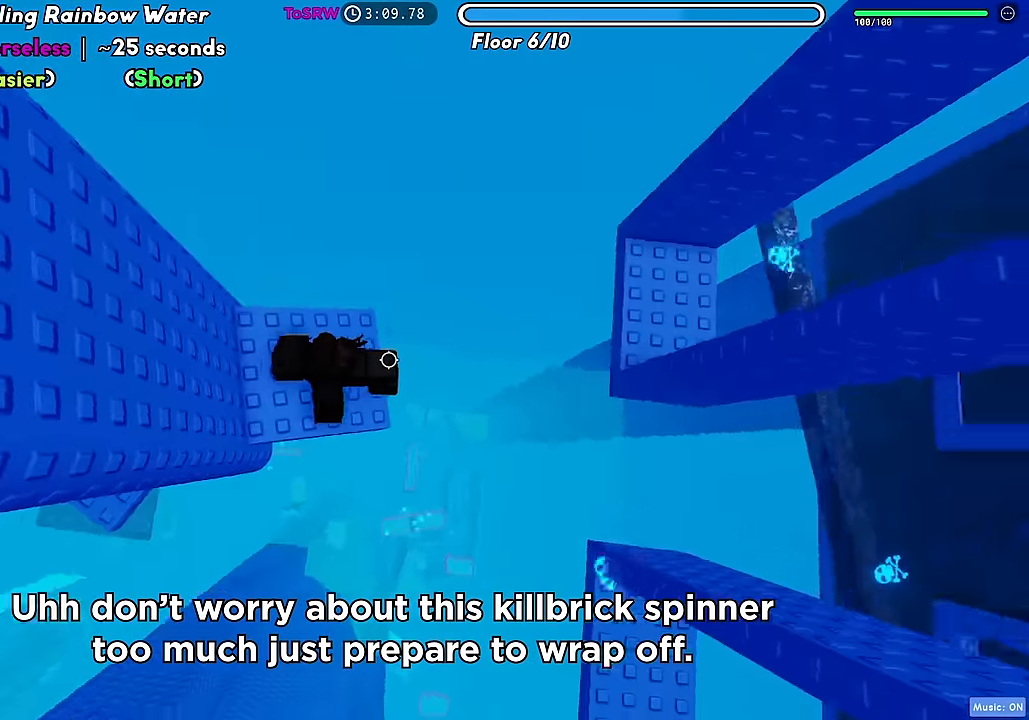
{"keys": ["d"], "events": [[100, "d", "down"], [200, "space", "down"], [333, "space", "up"]]}
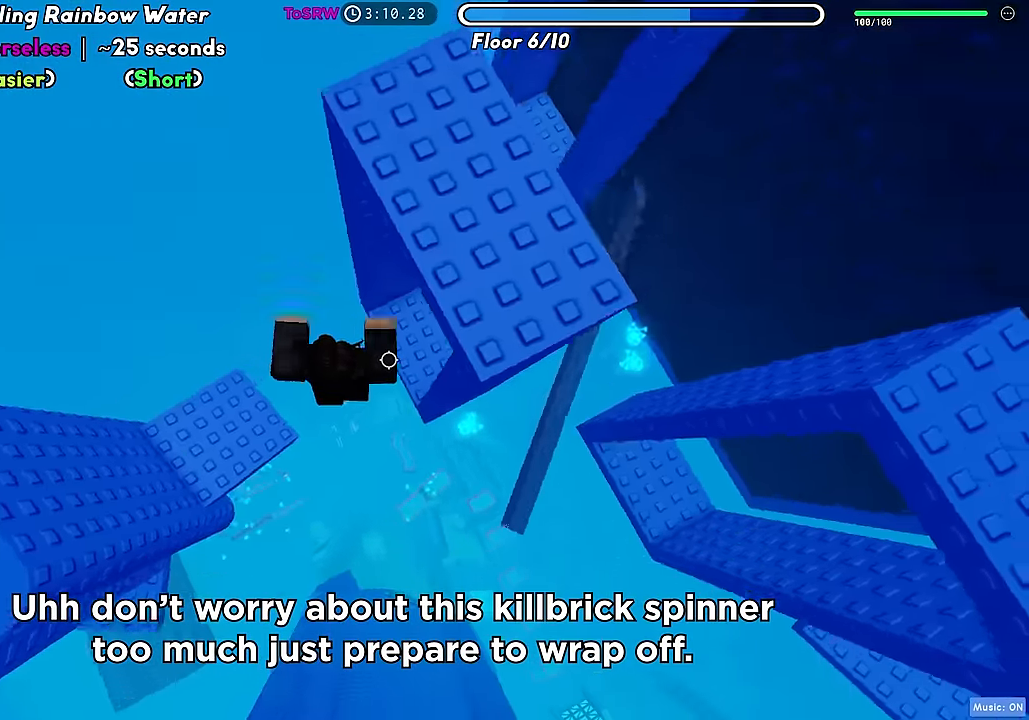
{"keys": [], "events": [[333, "d", "up"]]}
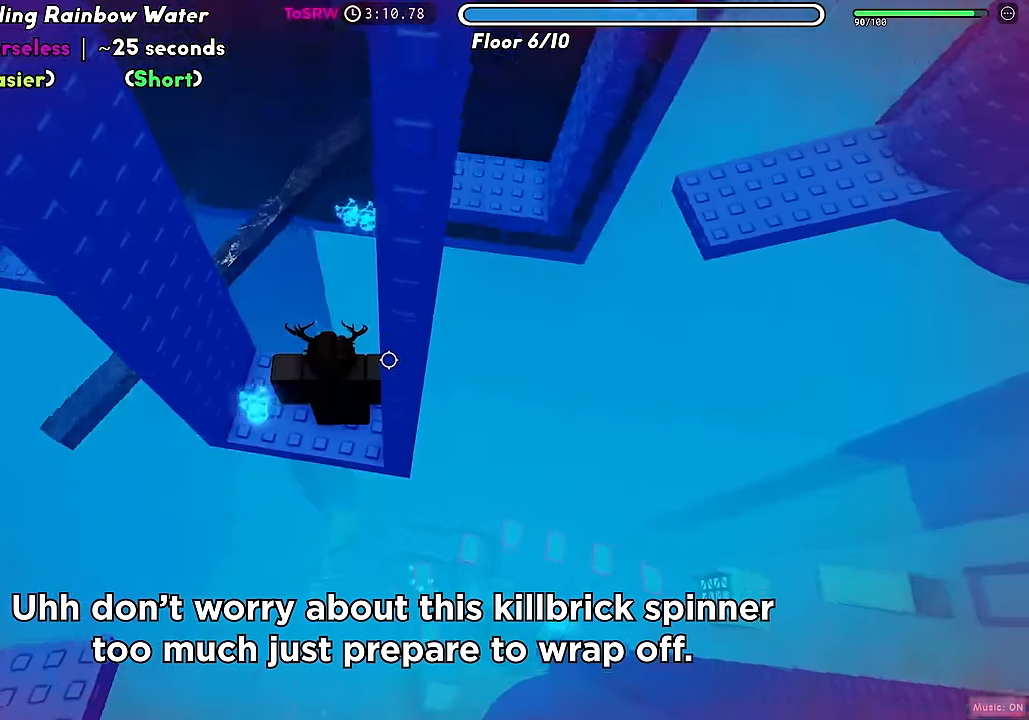
{"keys": [], "events": [[400, "d", "down"], [467, "d", "up"]]}
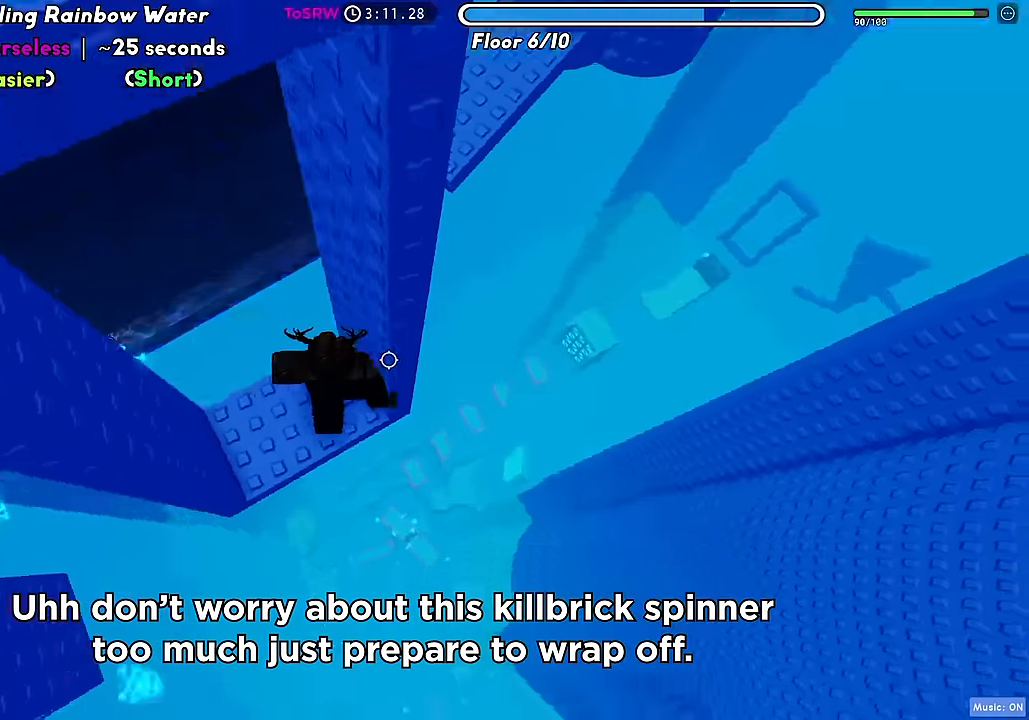
{"keys": ["d", "space"], "events": [[283, "d", "down"], [500, "space", "down"]]}
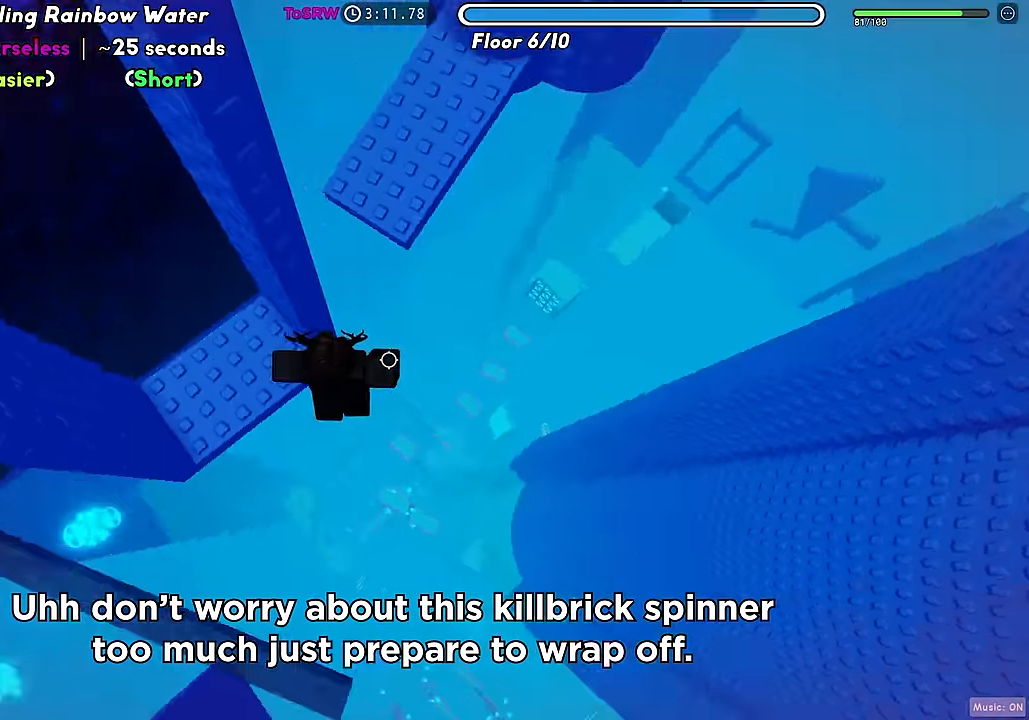
{"keys": ["d", "w"], "events": [[117, "space", "up"], [483, "w", "down"]]}
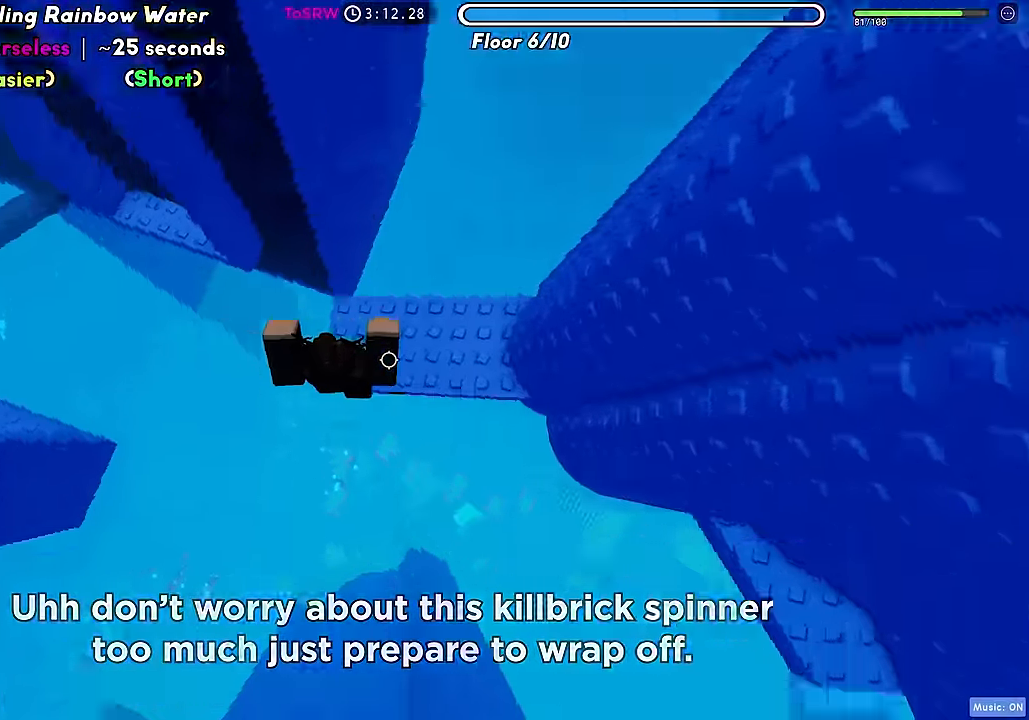
{"keys": ["d"], "events": [[350, "w", "up"]]}
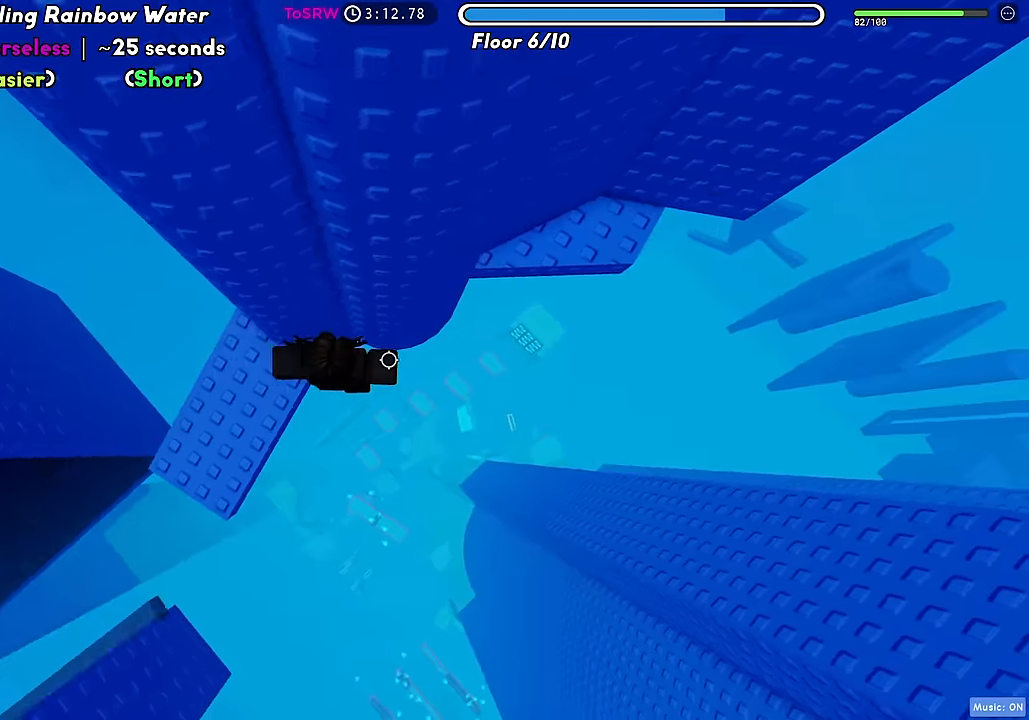
{"keys": ["d"], "events": [[16, "space", "down"], [133, "space", "up"]]}
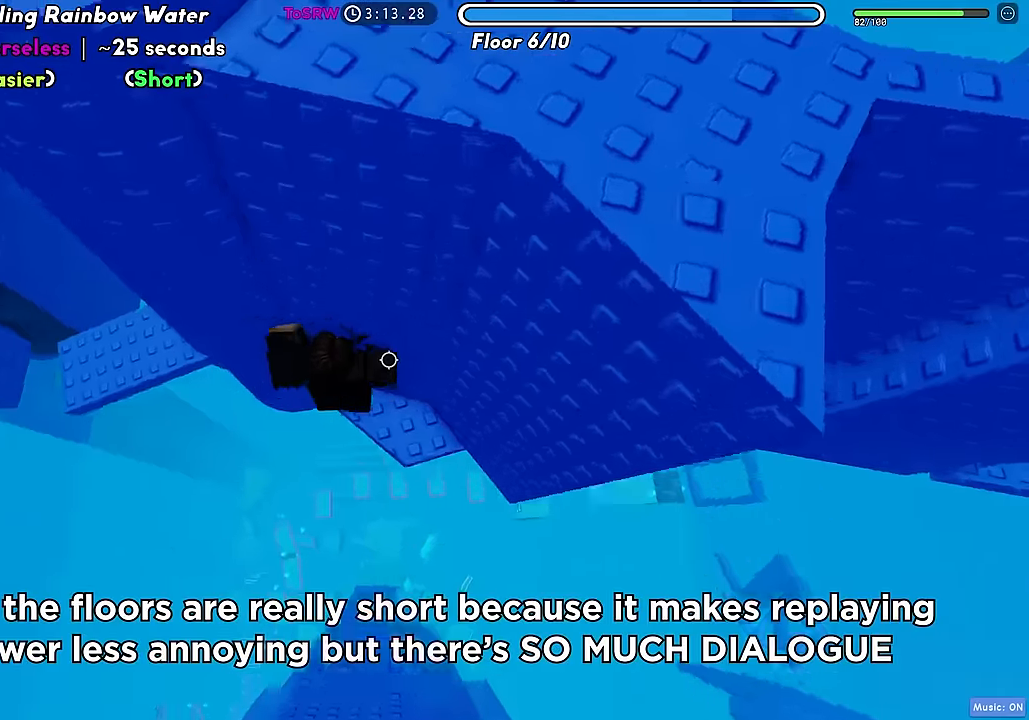
{"keys": ["d", "space"], "events": [[100, "s", "down"], [216, "s", "up"], [433, "space", "down"]]}
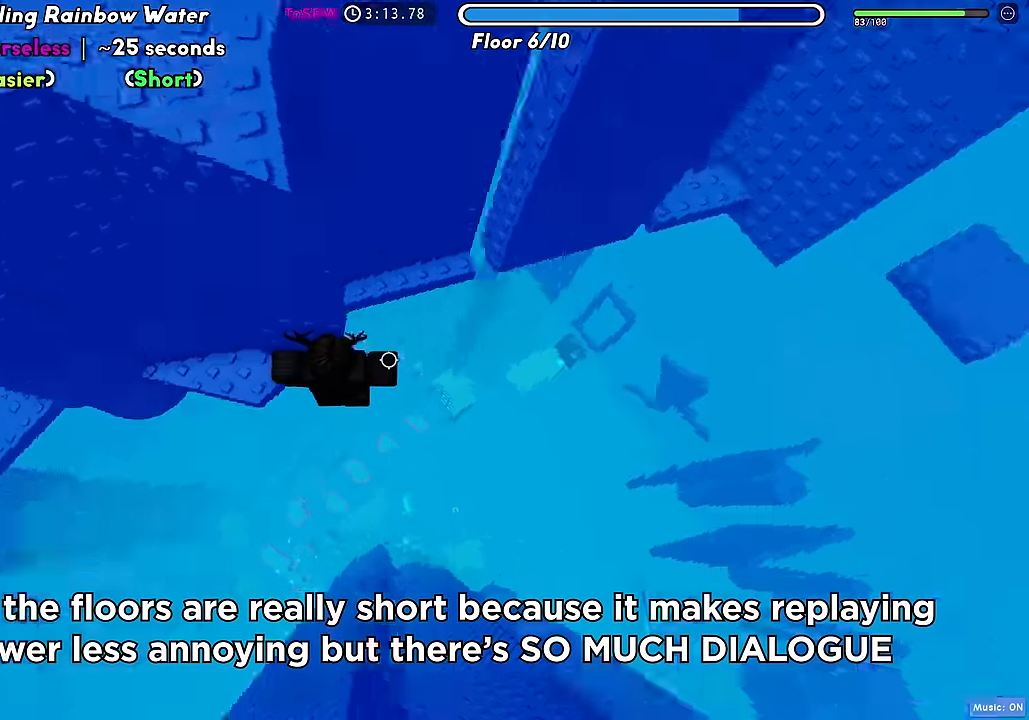
{"keys": ["d", "w"], "events": [[50, "space", "up"], [133, "w", "down"]]}
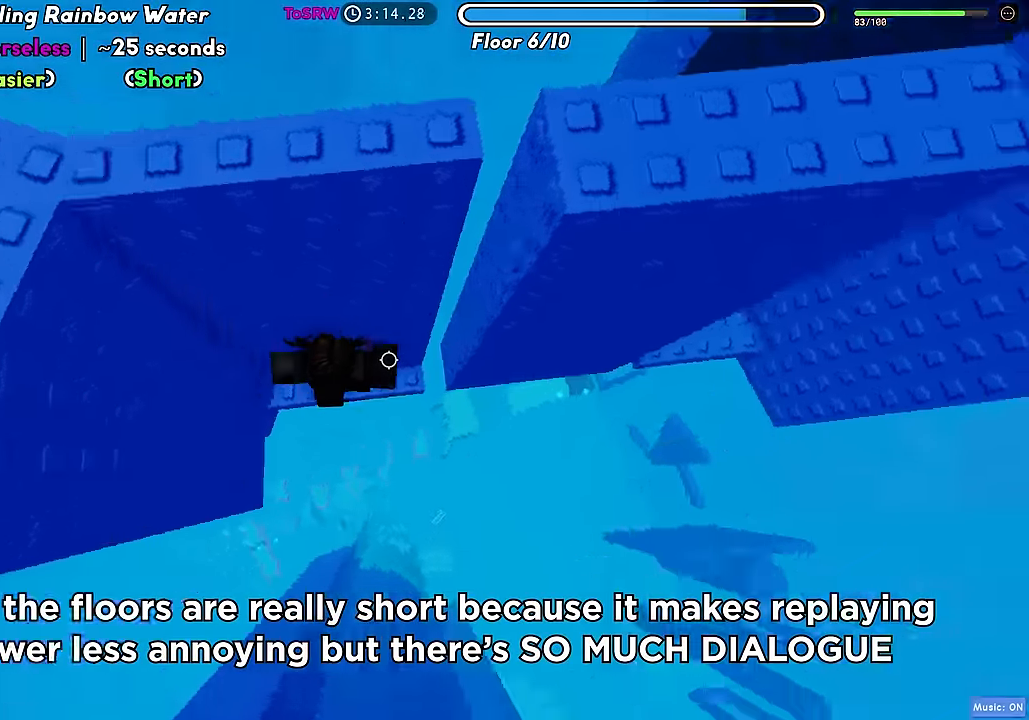
{"keys": ["d", "space"], "events": [[166, "d", "up"], [166, "w", "up"], [266, "d", "down"], [400, "space", "down"]]}
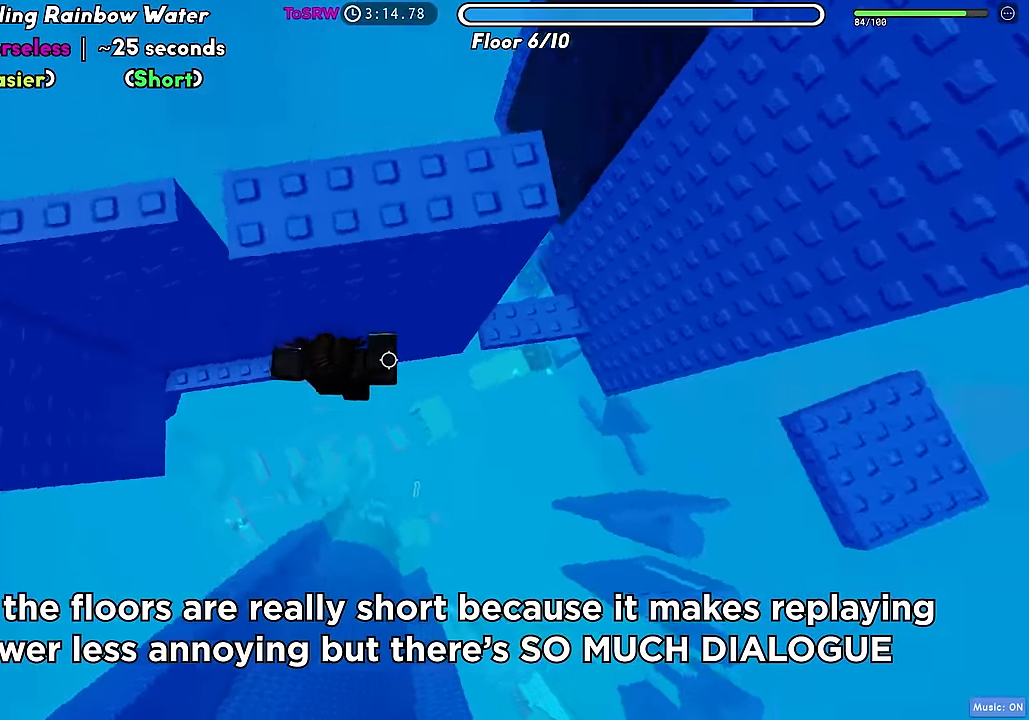
{"keys": ["d", "w"], "events": [[16, "space", "up"], [500, "w", "down"]]}
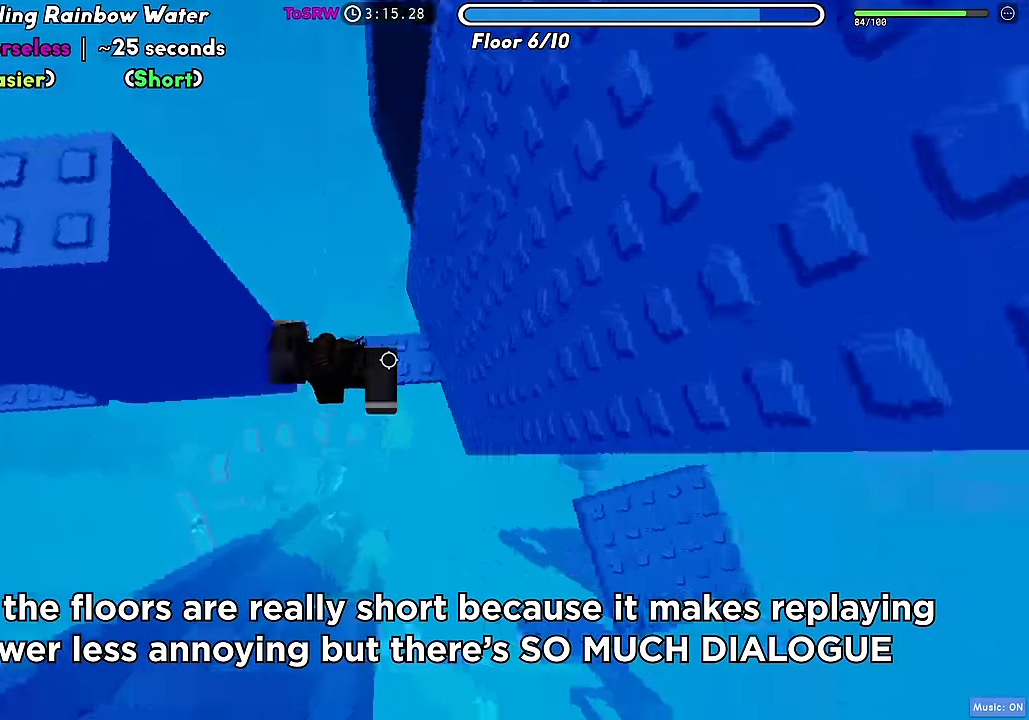
{"keys": [], "events": [[167, "d", "up"], [200, "w", "up"]]}
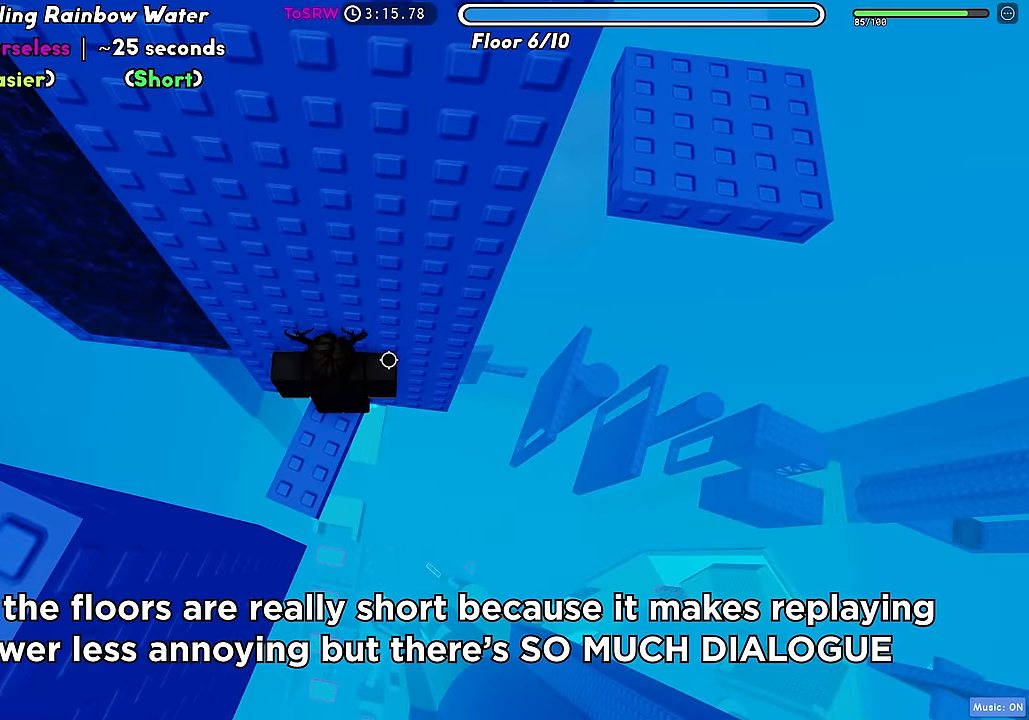
{"keys": ["d"], "events": [[200, "d", "down"], [350, "space", "down"], [467, "space", "up"]]}
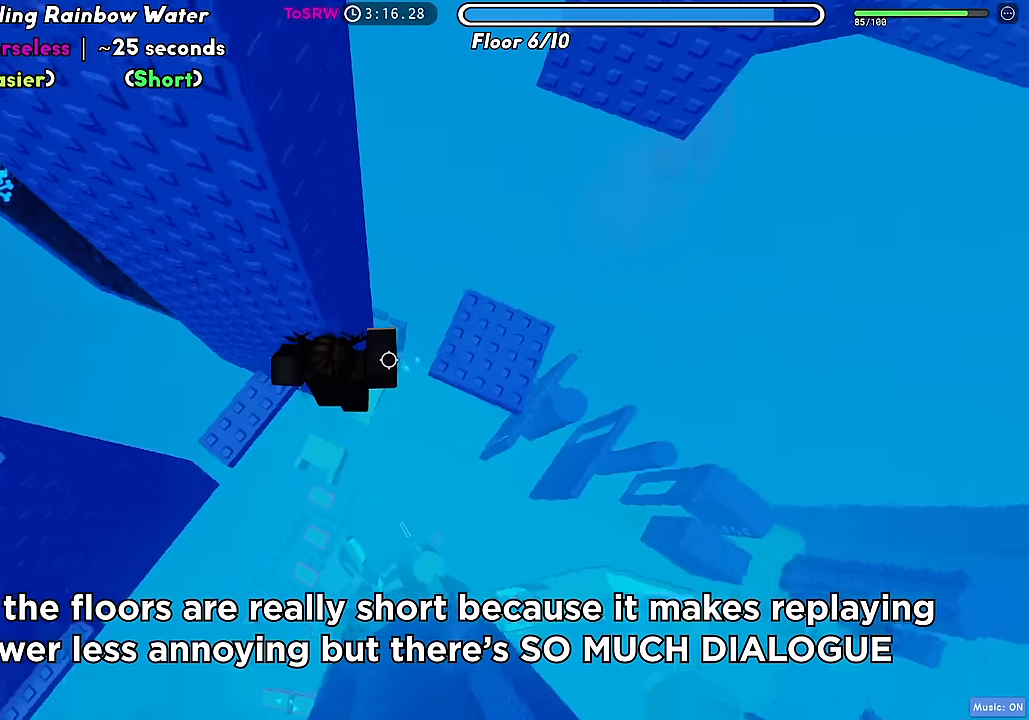
{"keys": ["d"], "events": [[250, "w", "down"], [500, "w", "up"]]}
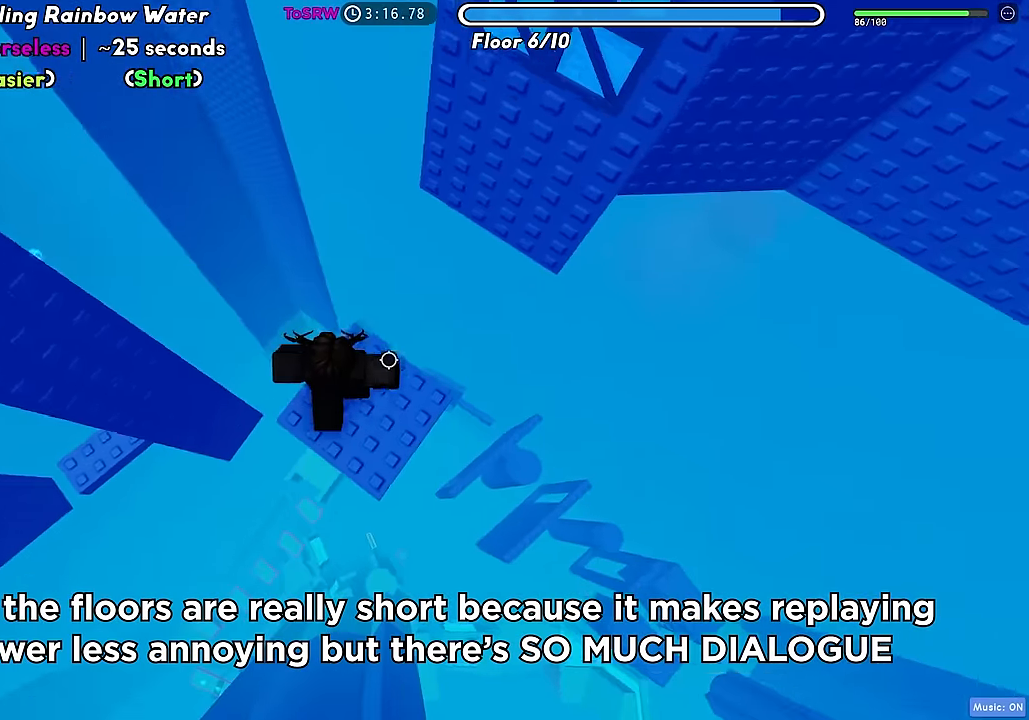
{"keys": ["w"], "events": [[17, "d", "up"], [150, "d", "down"], [150, "w", "down"], [234, "space", "down"], [300, "d", "up"], [384, "space", "up"]]}